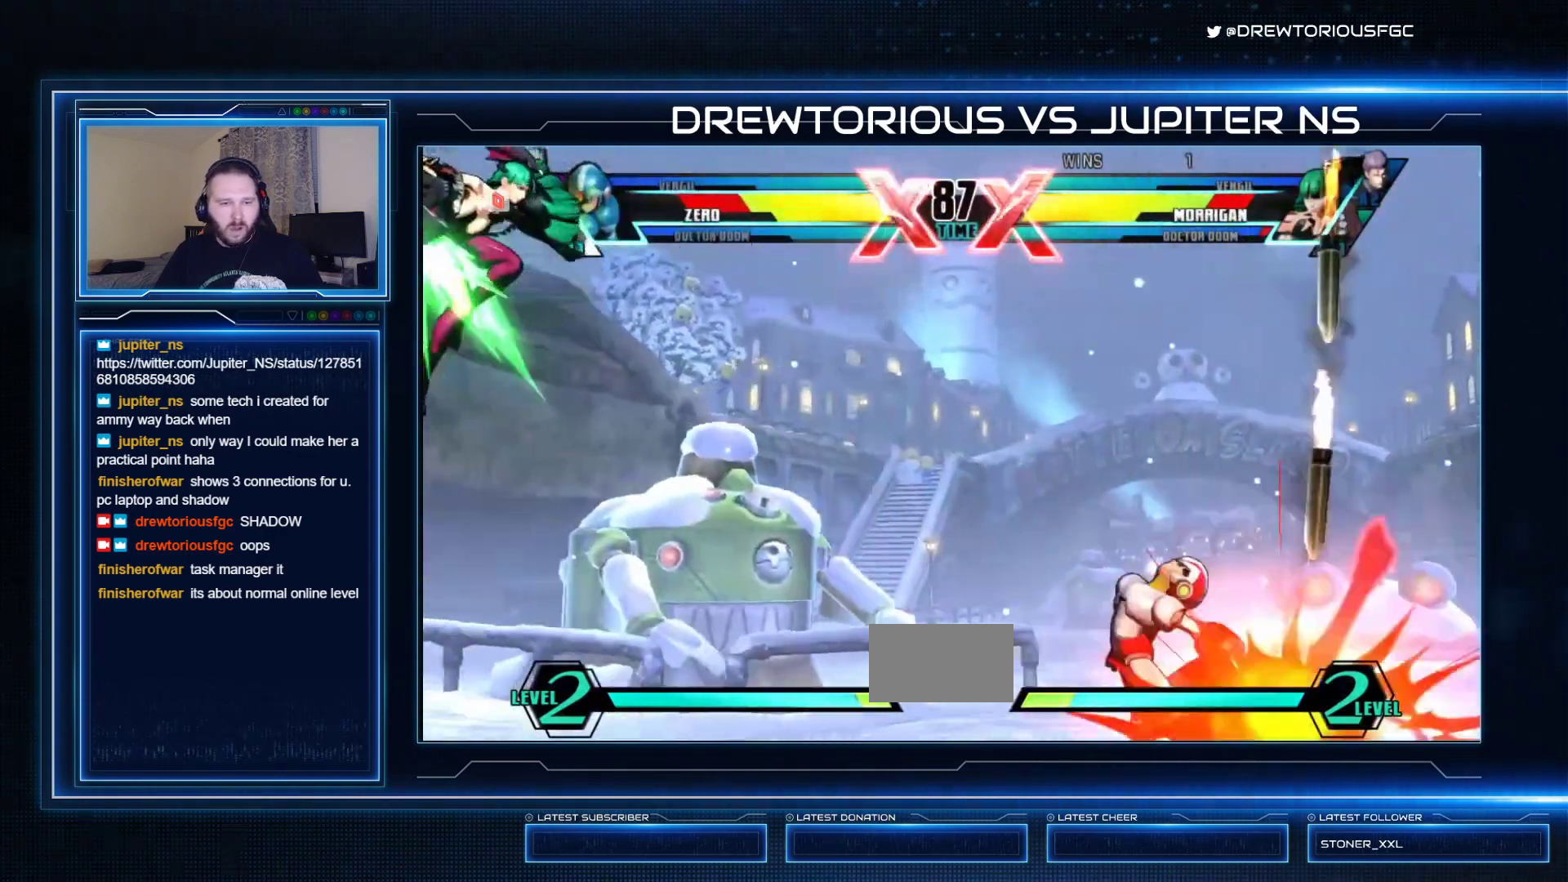
Gameplay with a controller (arcade stick); each line is a JSON object with the inputs held at the frame after it. "events" lists button and stick changes between this image and that frame as [ms after this image, input, new state], when the widget could be followed in between. Not read: L3 R3 other_buttons.
{"buttons": ["SQUARE", "TRIANGLE", "R1"], "left_stick": "up-right", "events": [[67, "left_stick", "right"], [133, "R1", "down"], [133, "TRIANGLE", "down"], [267, "left_stick", "up-right"]]}
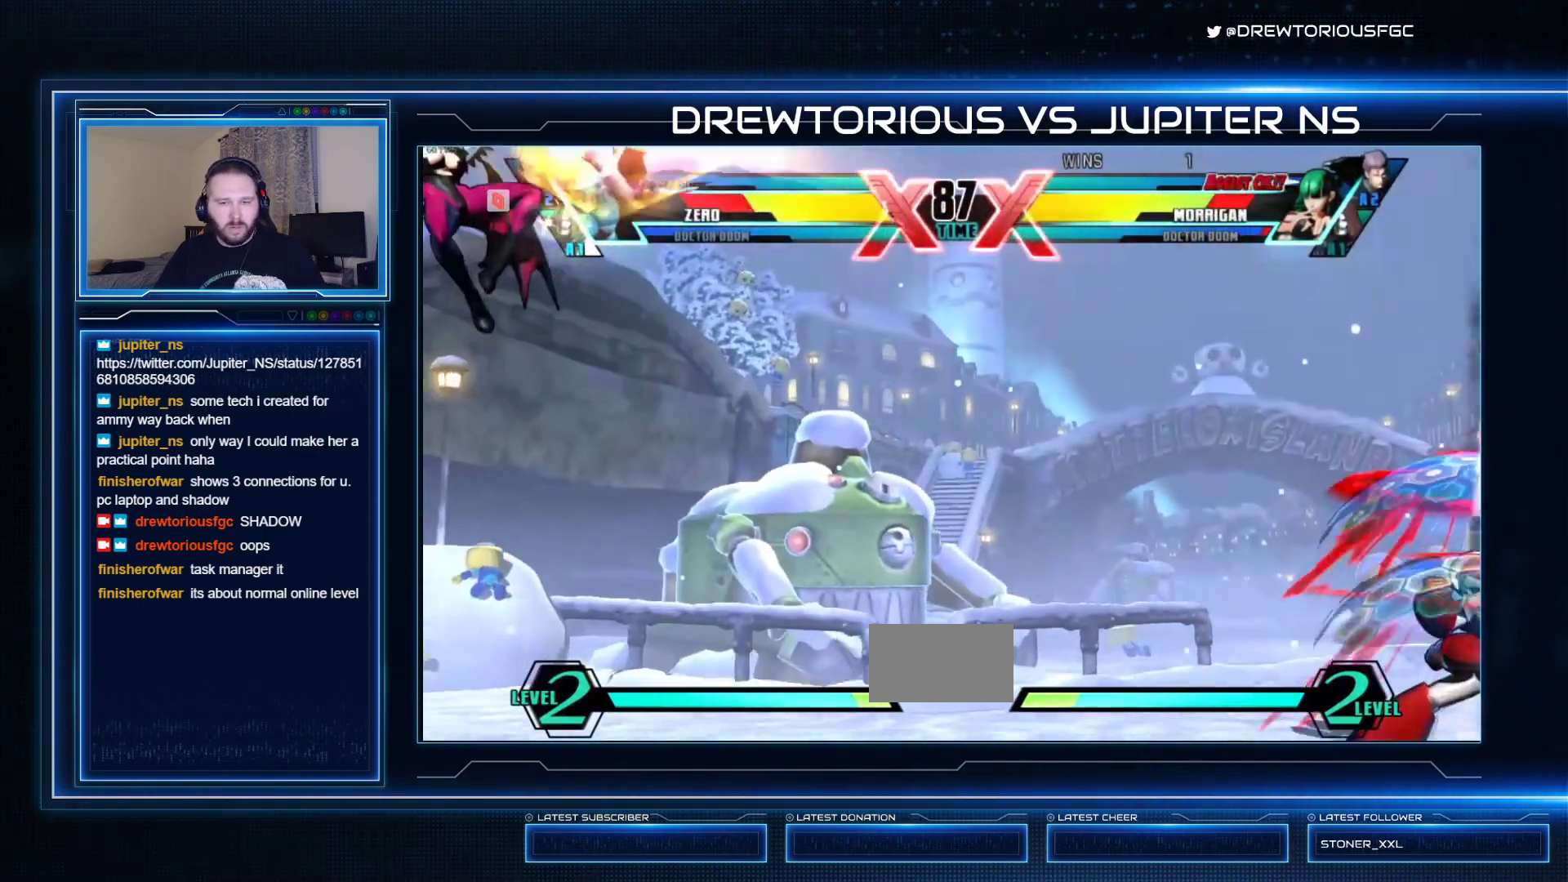
{"buttons": ["SQUARE"], "left_stick": "up-right", "events": [[233, "R1", "up"], [233, "TRIANGLE", "up"]]}
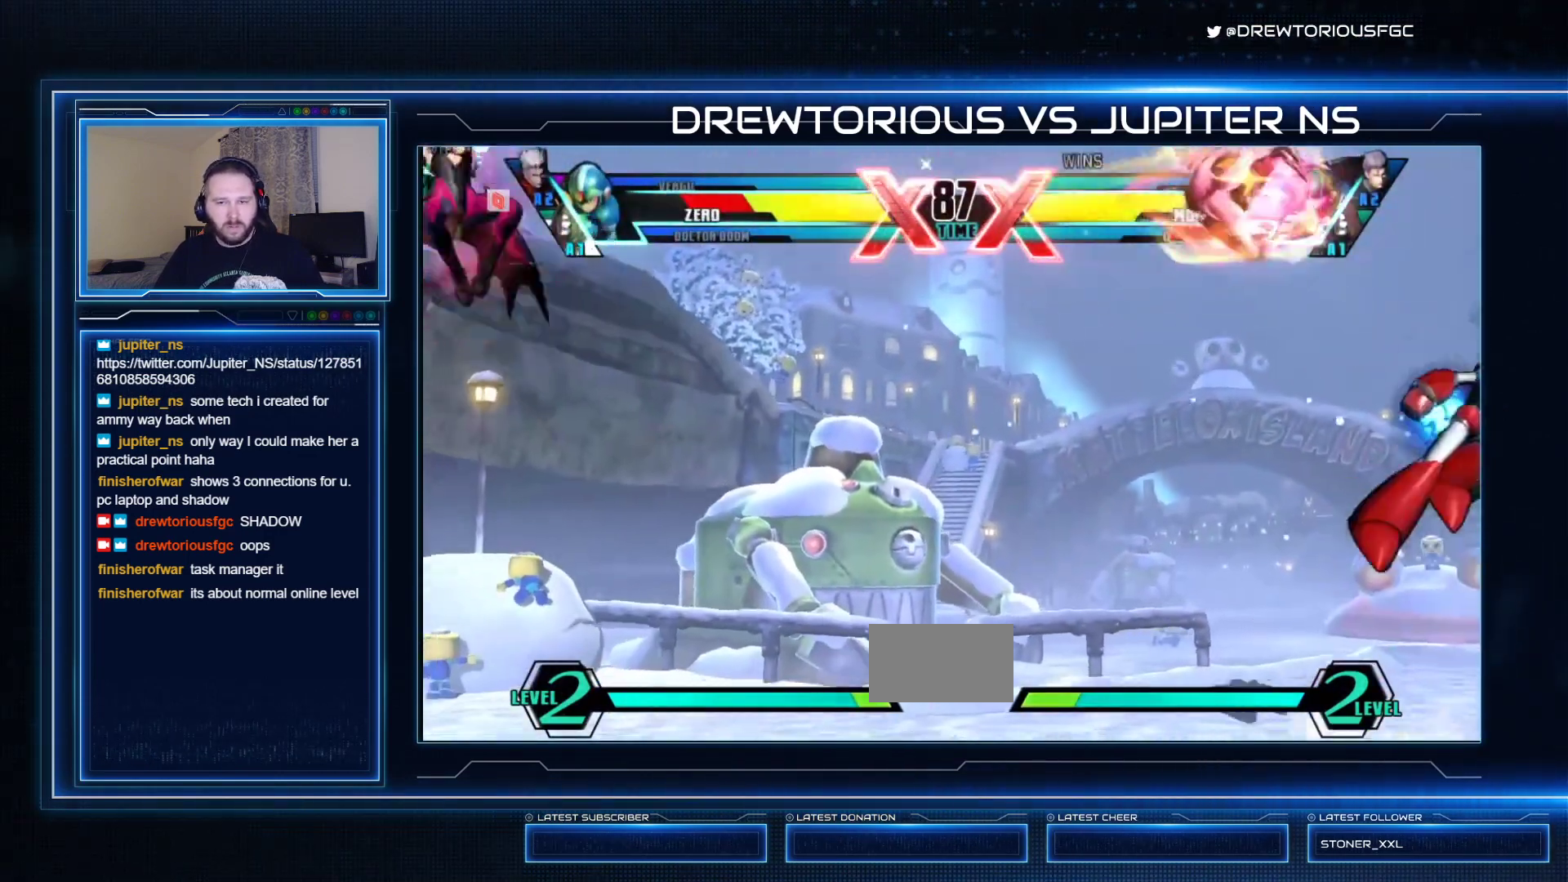
{"buttons": ["SQUARE"], "left_stick": "left", "events": [[33, "CIRCLE", "down"], [33, "left_stick", "left"], [100, "left_stick", "down"], [133, "CIRCLE", "up"], [200, "left_stick", "right"], [300, "left_stick", "center"], [433, "left_stick", "left"]]}
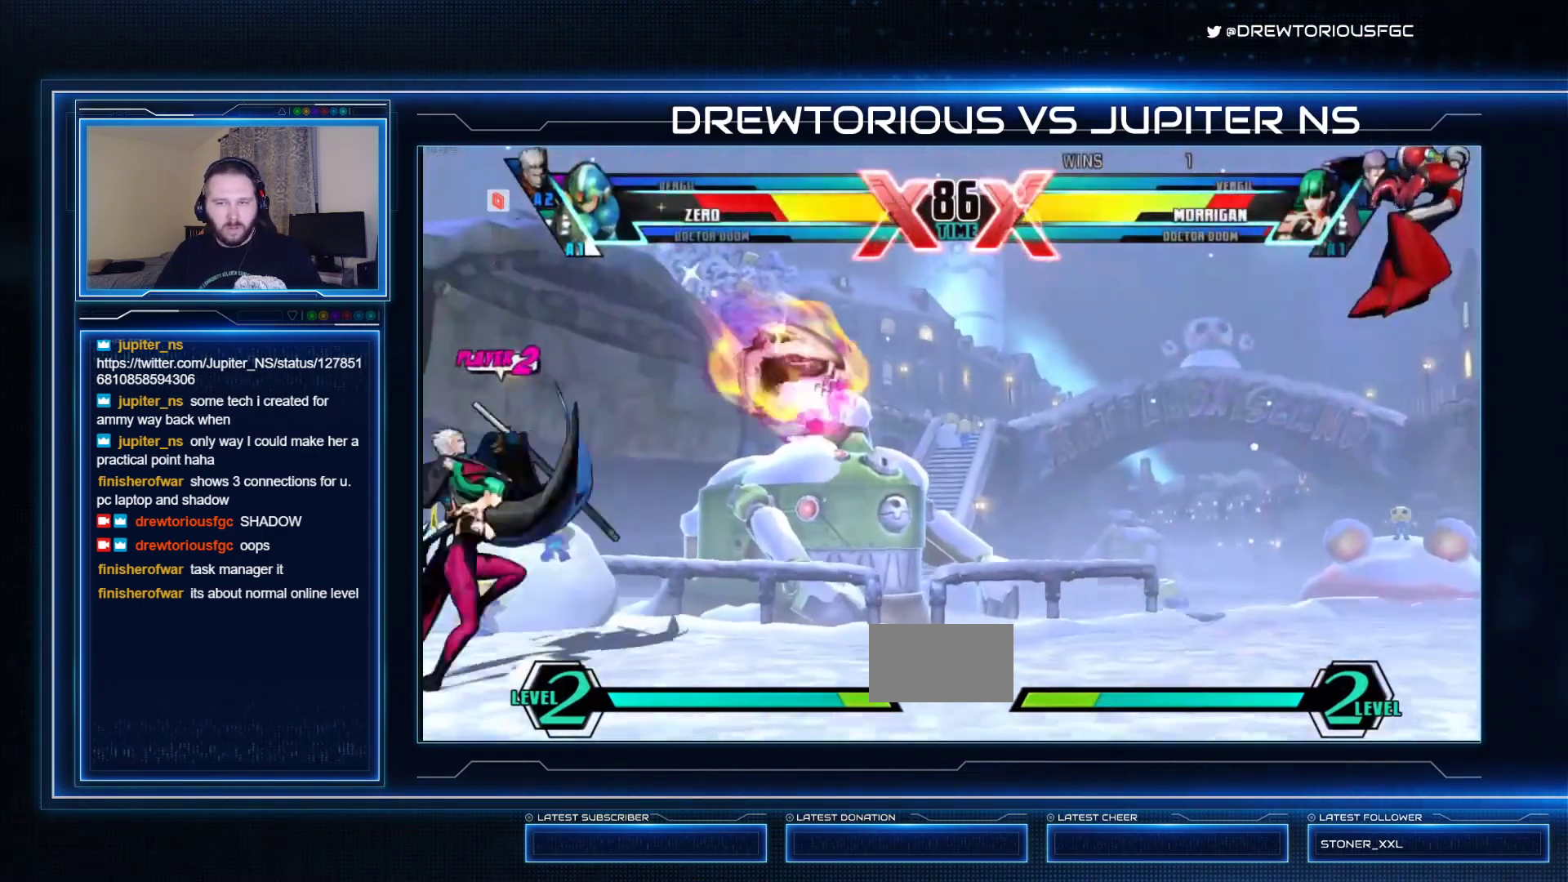
{"buttons": ["SQUARE"], "left_stick": "center", "events": [[500, "left_stick", "center"]]}
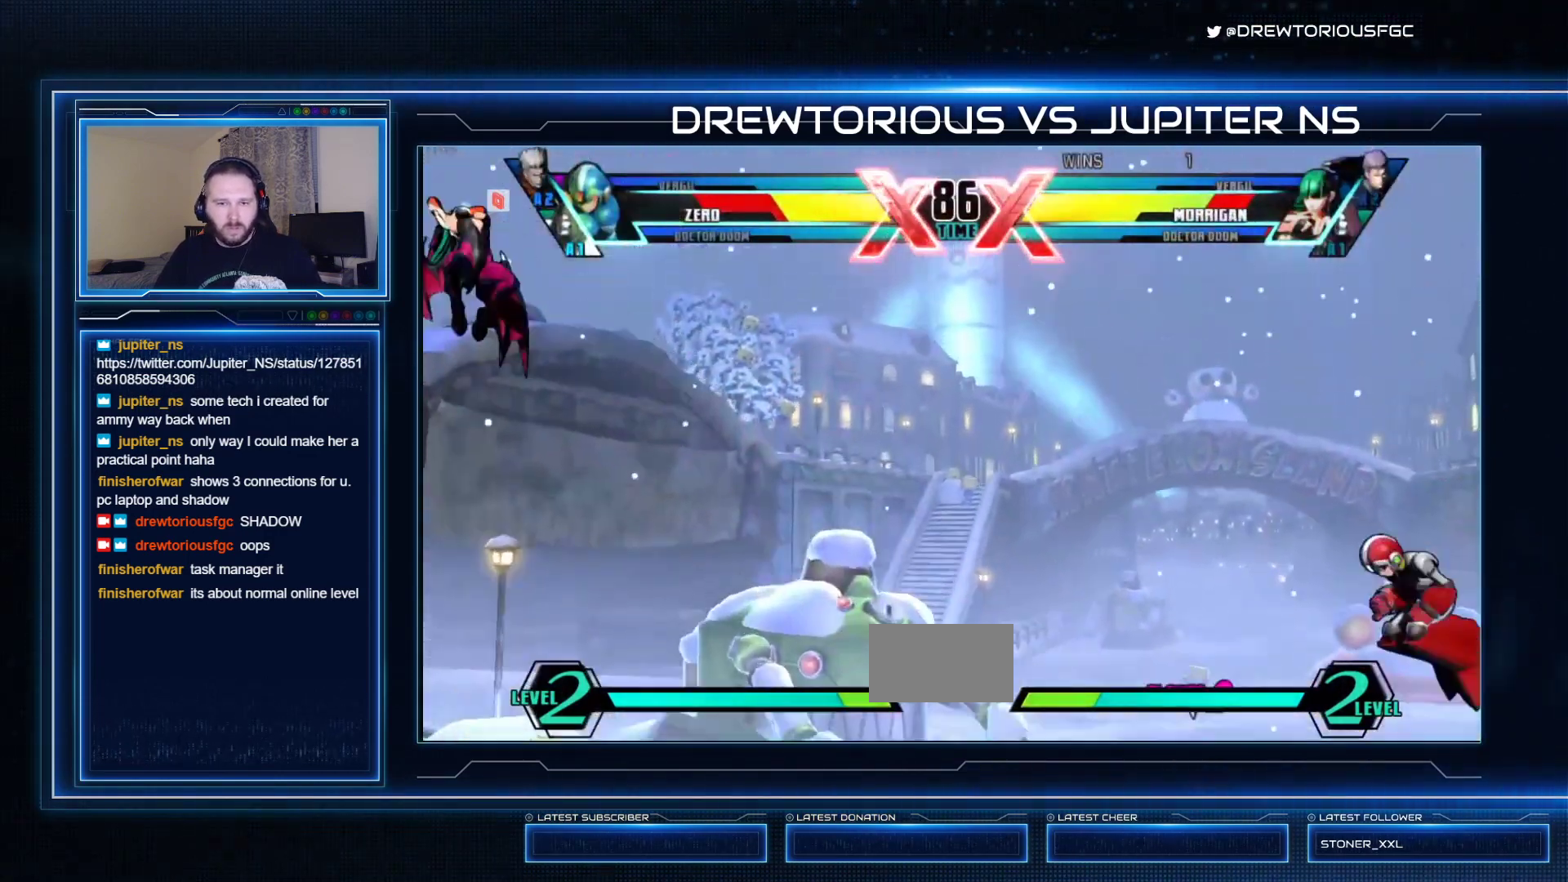
{"buttons": ["SQUARE"], "left_stick": "down-right", "events": [[33, "left_stick", "down-right"]]}
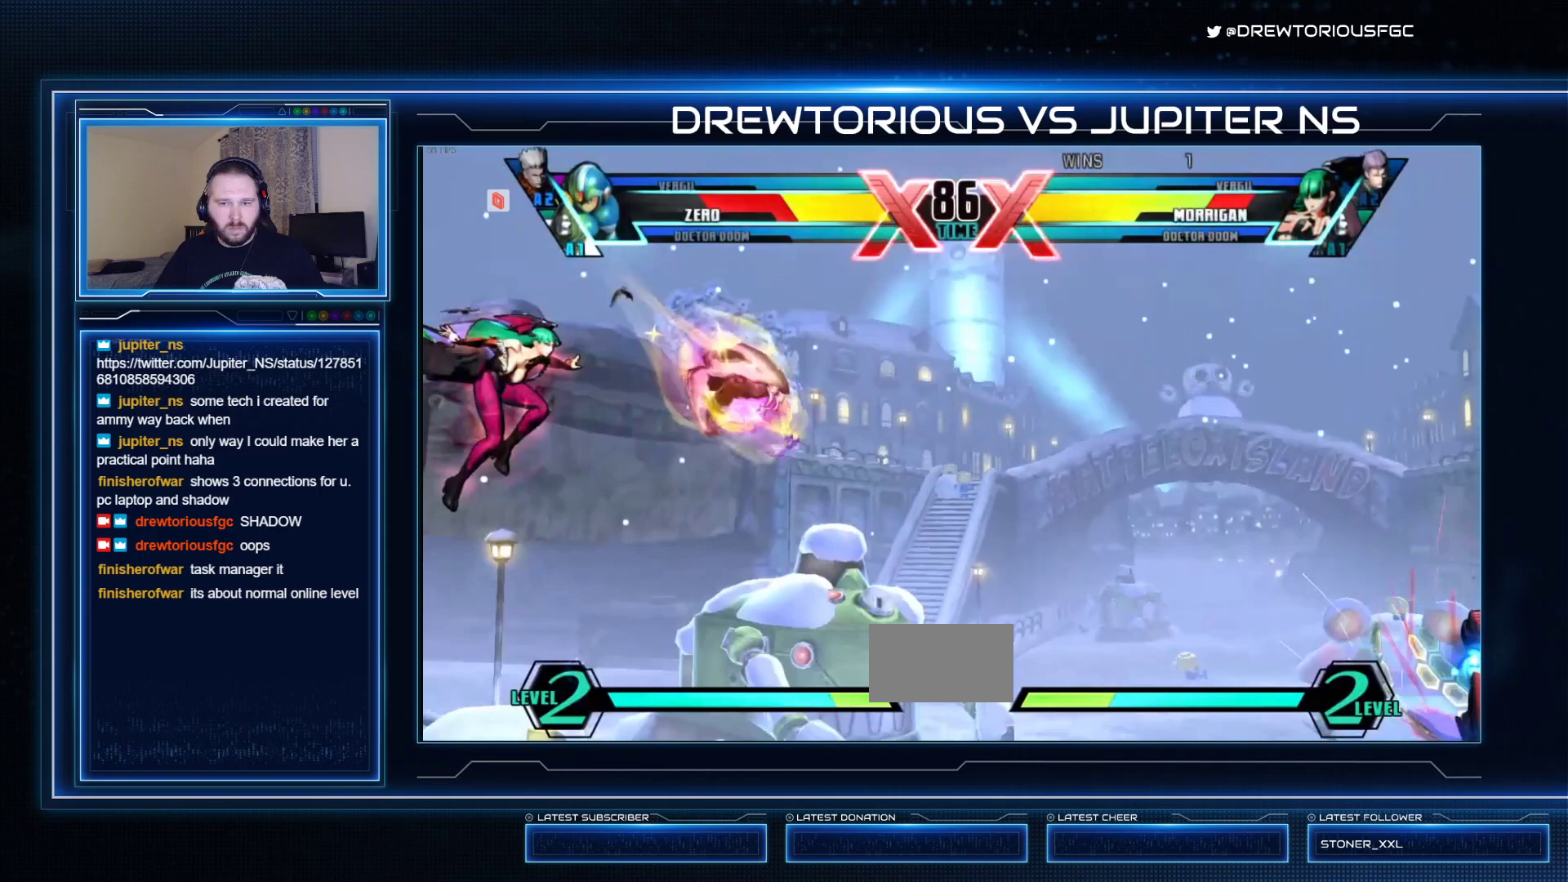
{"buttons": ["SQUARE"], "left_stick": "right", "events": [[100, "left_stick", "left"], [267, "left_stick", "center"], [333, "left_stick", "right"]]}
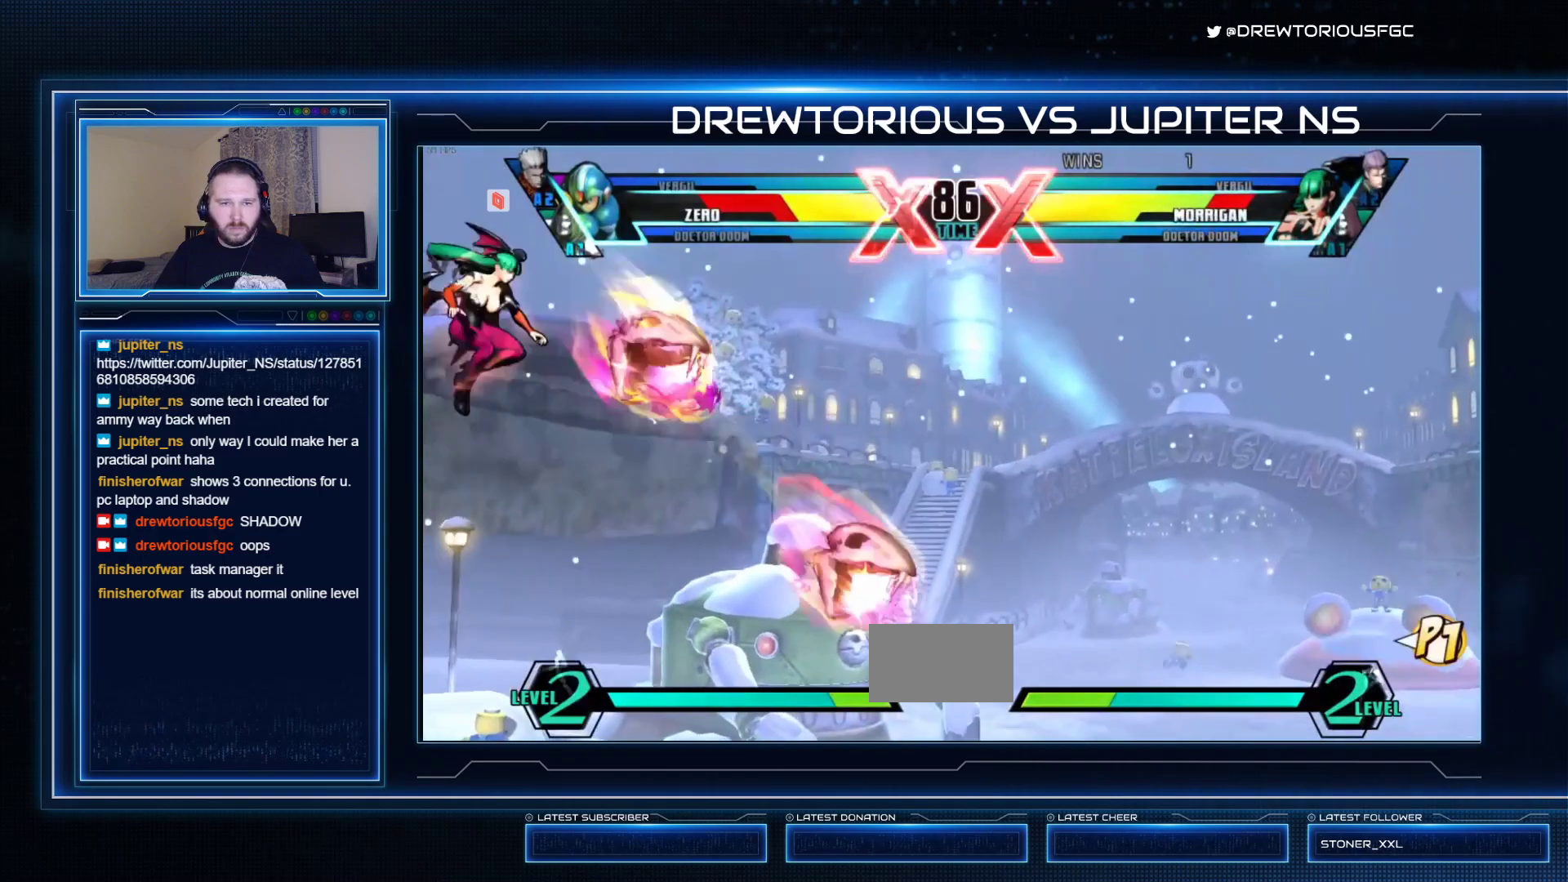
{"buttons": ["SQUARE"], "left_stick": "right", "events": []}
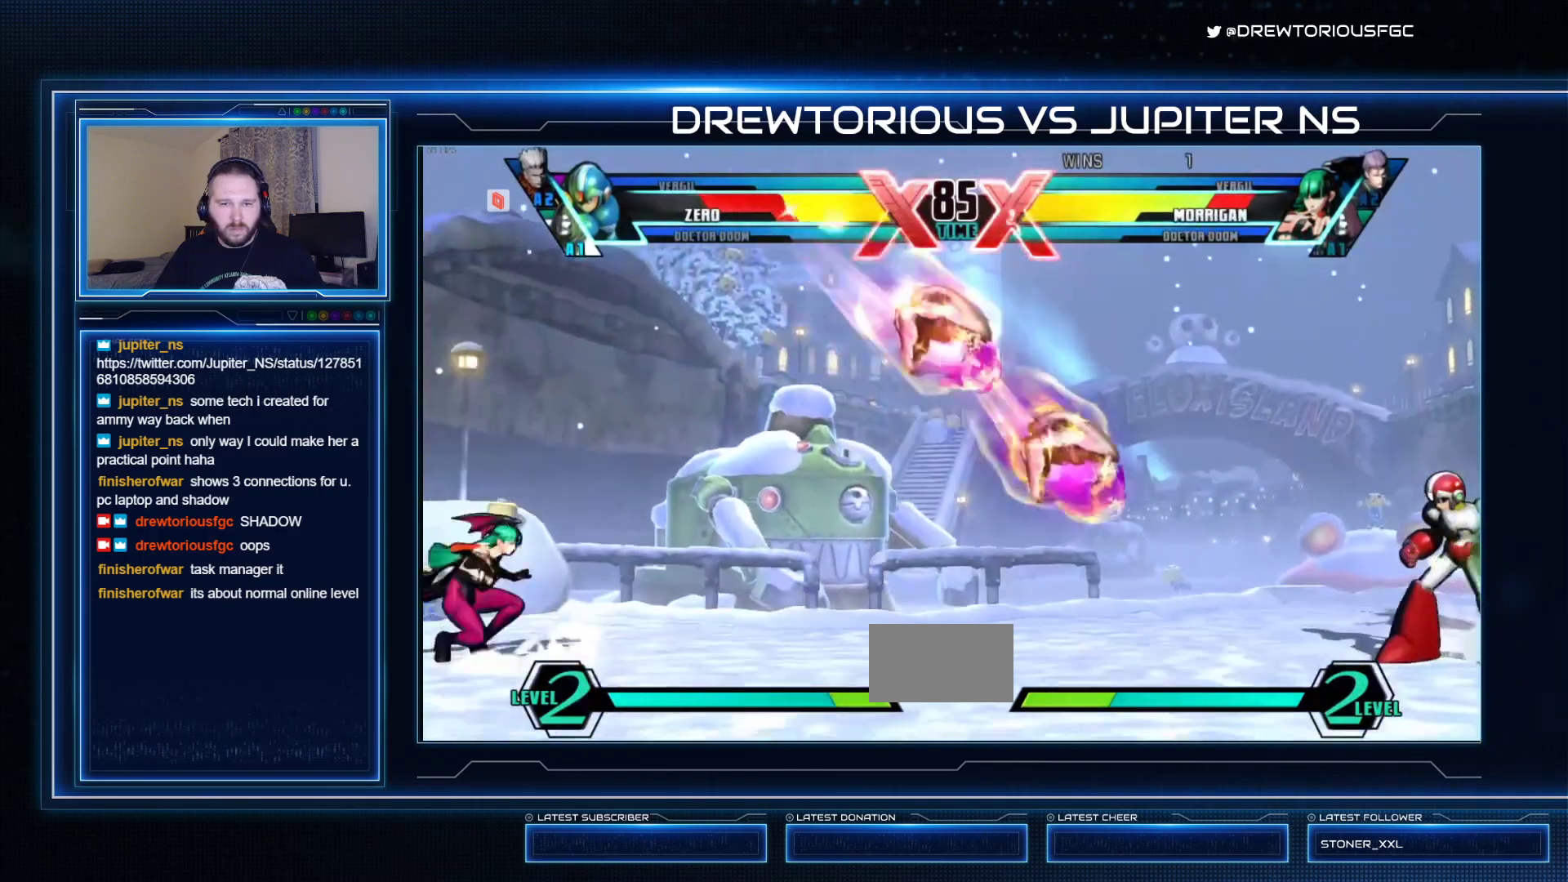
{"buttons": ["SQUARE", "TRIANGLE"], "left_stick": "up", "events": [[67, "left_stick", "up"], [167, "left_stick", "up-left"], [333, "left_stick", "down-left"], [400, "left_stick", "down-right"], [467, "TRIANGLE", "down"], [467, "left_stick", "up"]]}
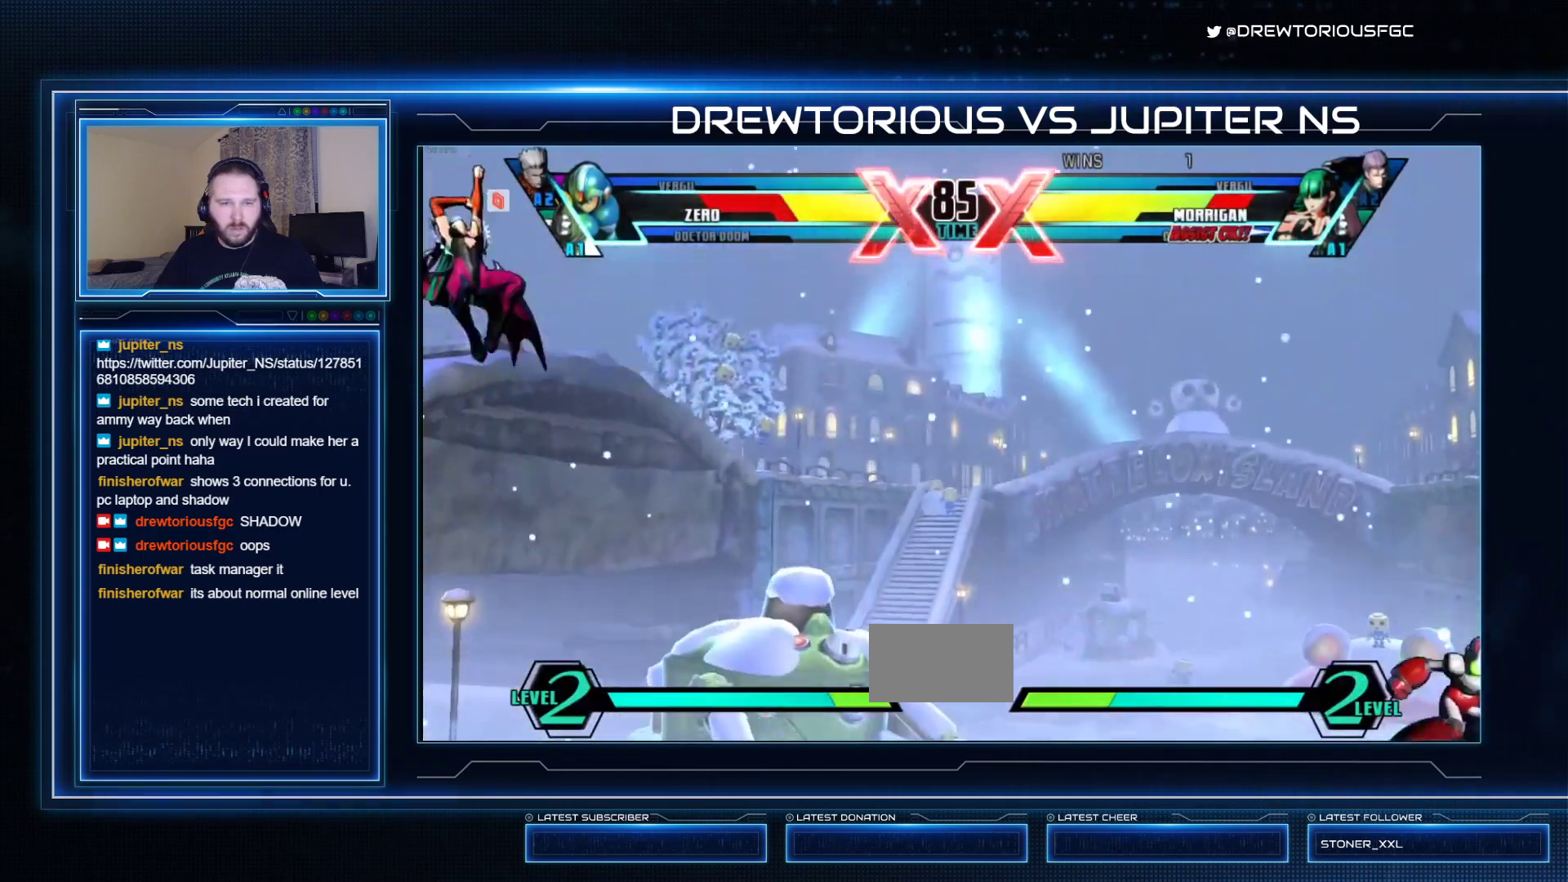
{"buttons": ["SQUARE"], "left_stick": "left", "events": [[33, "left_stick", "center"], [167, "TRIANGLE", "up"], [233, "left_stick", "left"]]}
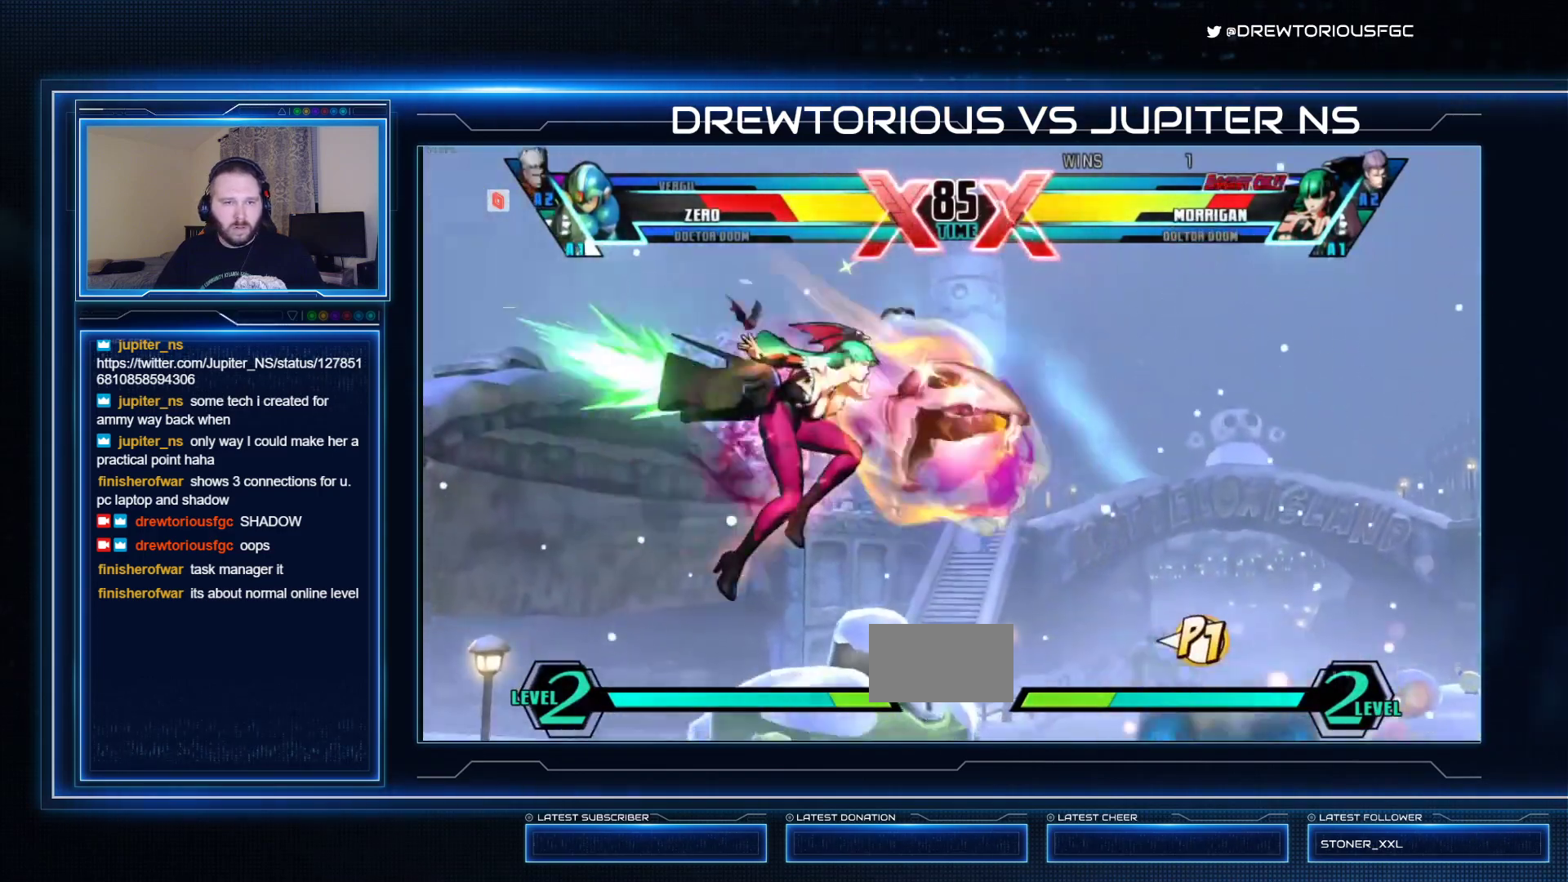
{"buttons": ["SQUARE"], "left_stick": "left", "events": [[200, "CIRCLE", "down"], [367, "CIRCLE", "up"]]}
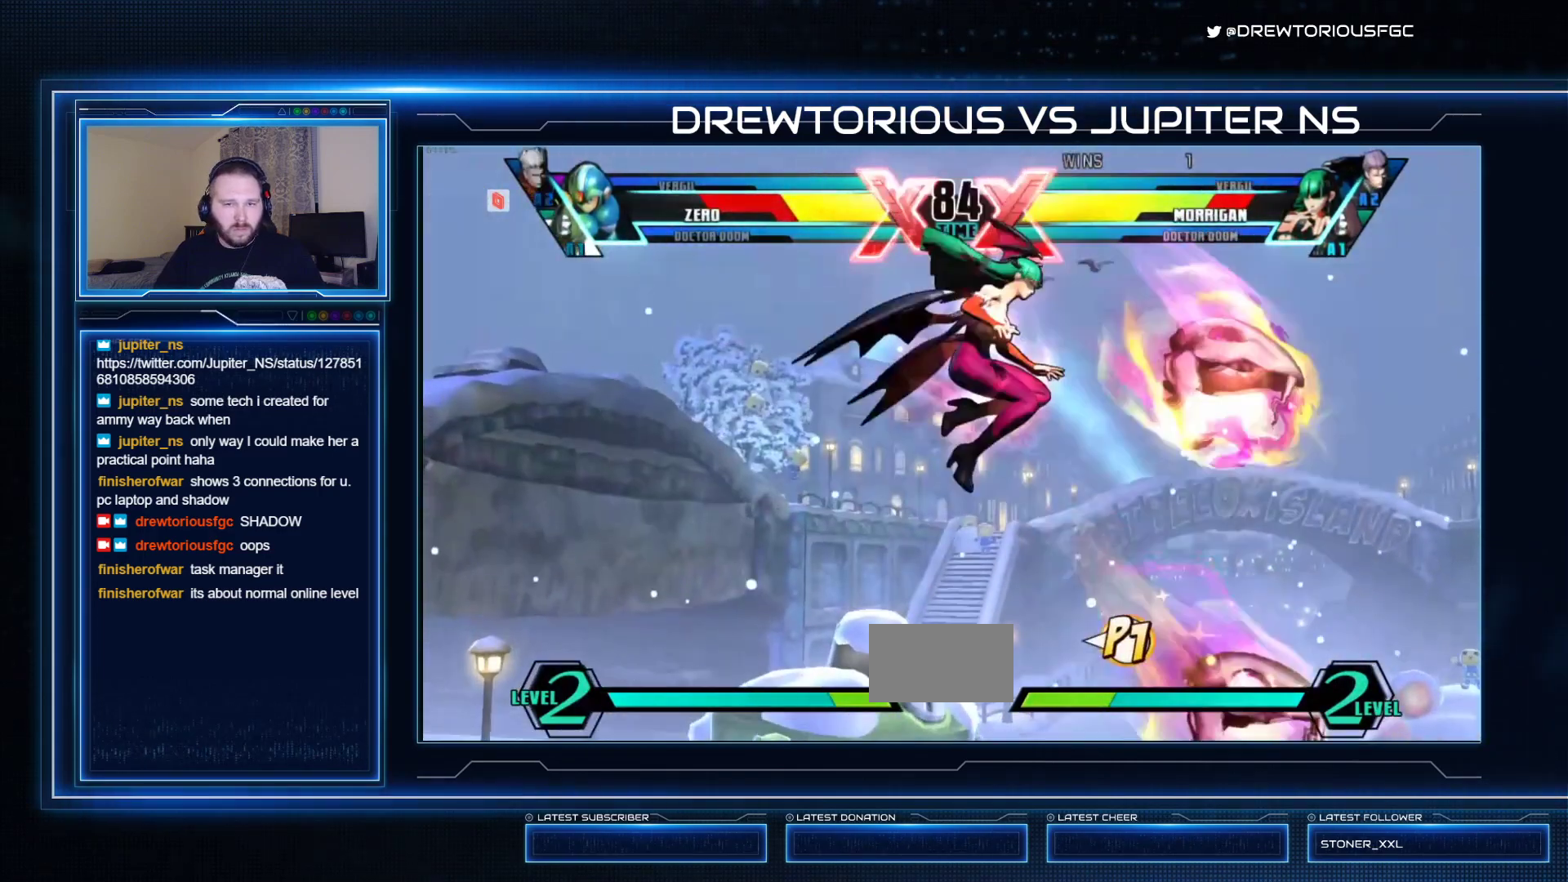
{"buttons": ["SQUARE", "R1"], "left_stick": "center", "events": [[167, "R1", "down"], [167, "TRIANGLE", "down"], [300, "R1", "up"], [300, "left_stick", "center"], [333, "TRIANGLE", "up"], [400, "R1", "down"]]}
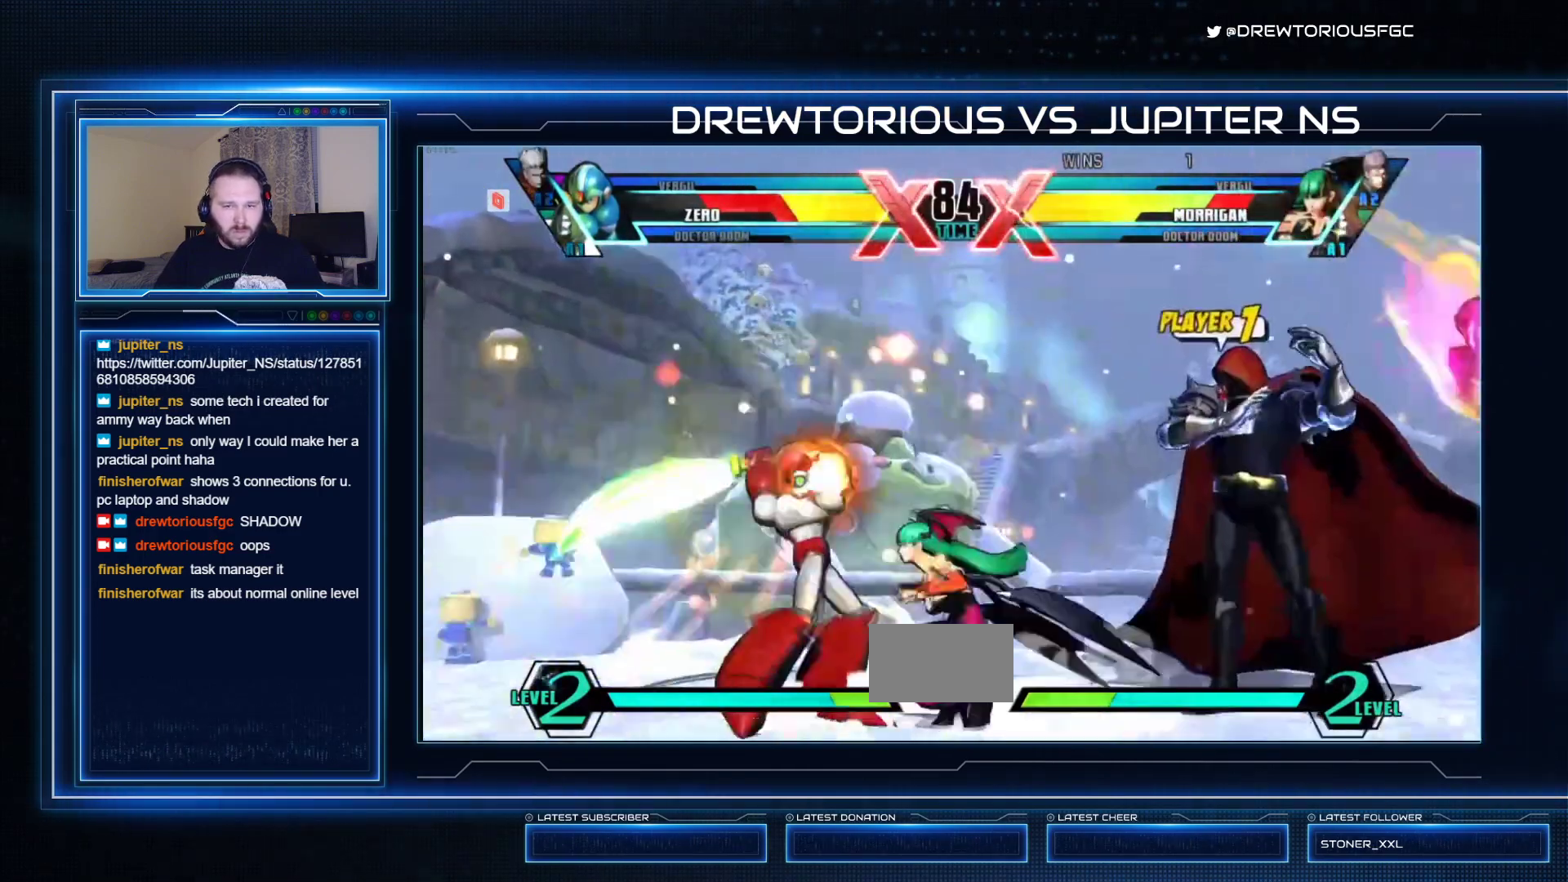
{"buttons": ["CROSS", "SQUARE"], "left_stick": "center", "events": [[433, "R1", "up"], [500, "CROSS", "down"]]}
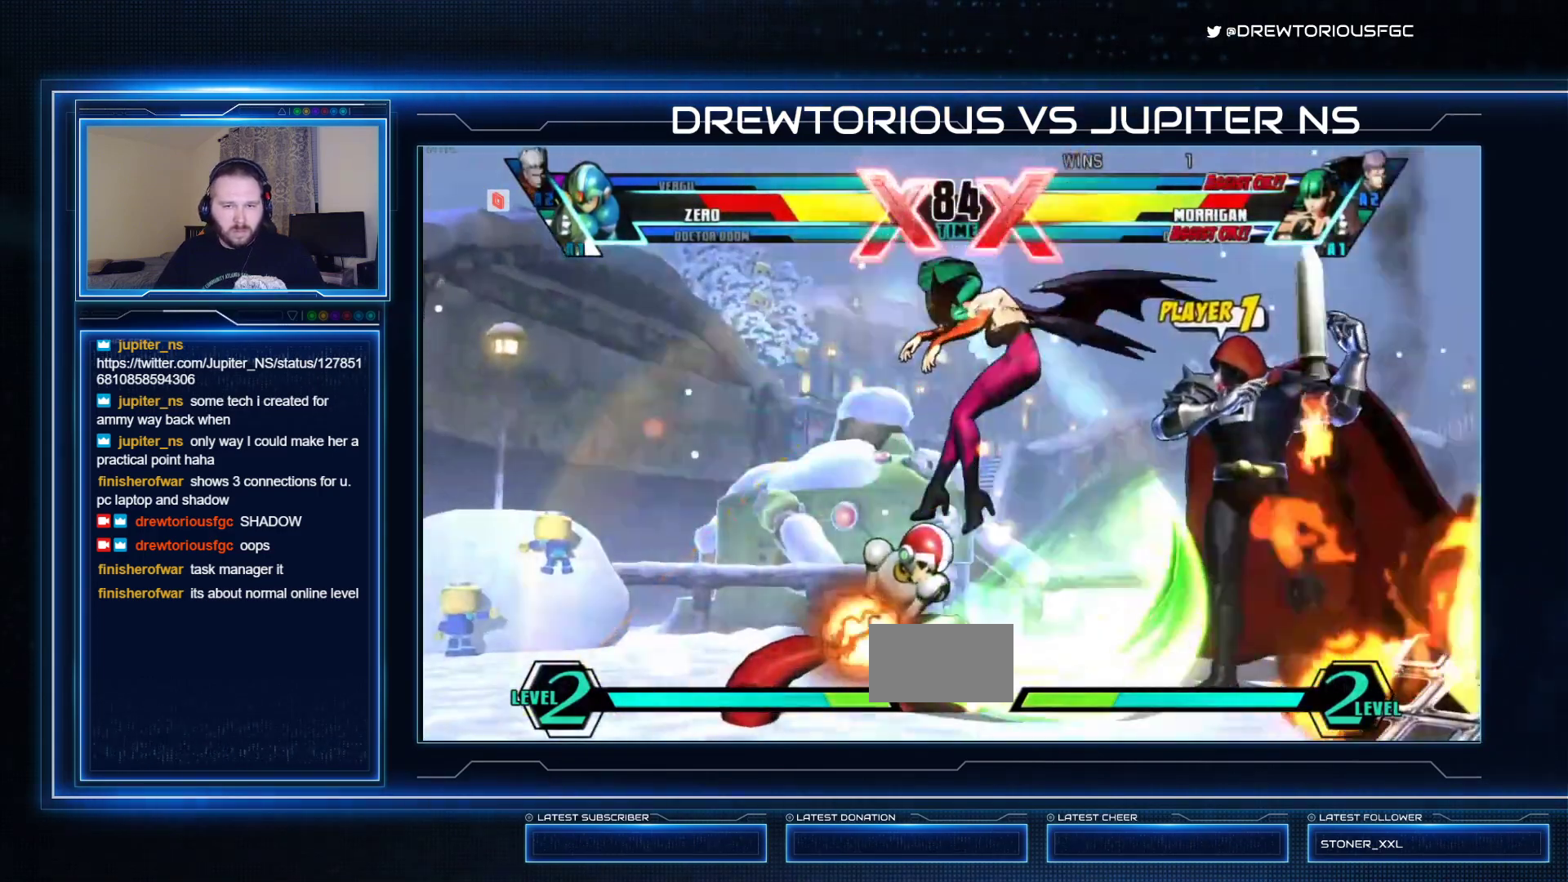
{"buttons": ["SQUARE"], "left_stick": "center", "events": [[133, "left_stick", "up"], [167, "CROSS", "up"], [400, "left_stick", "center"]]}
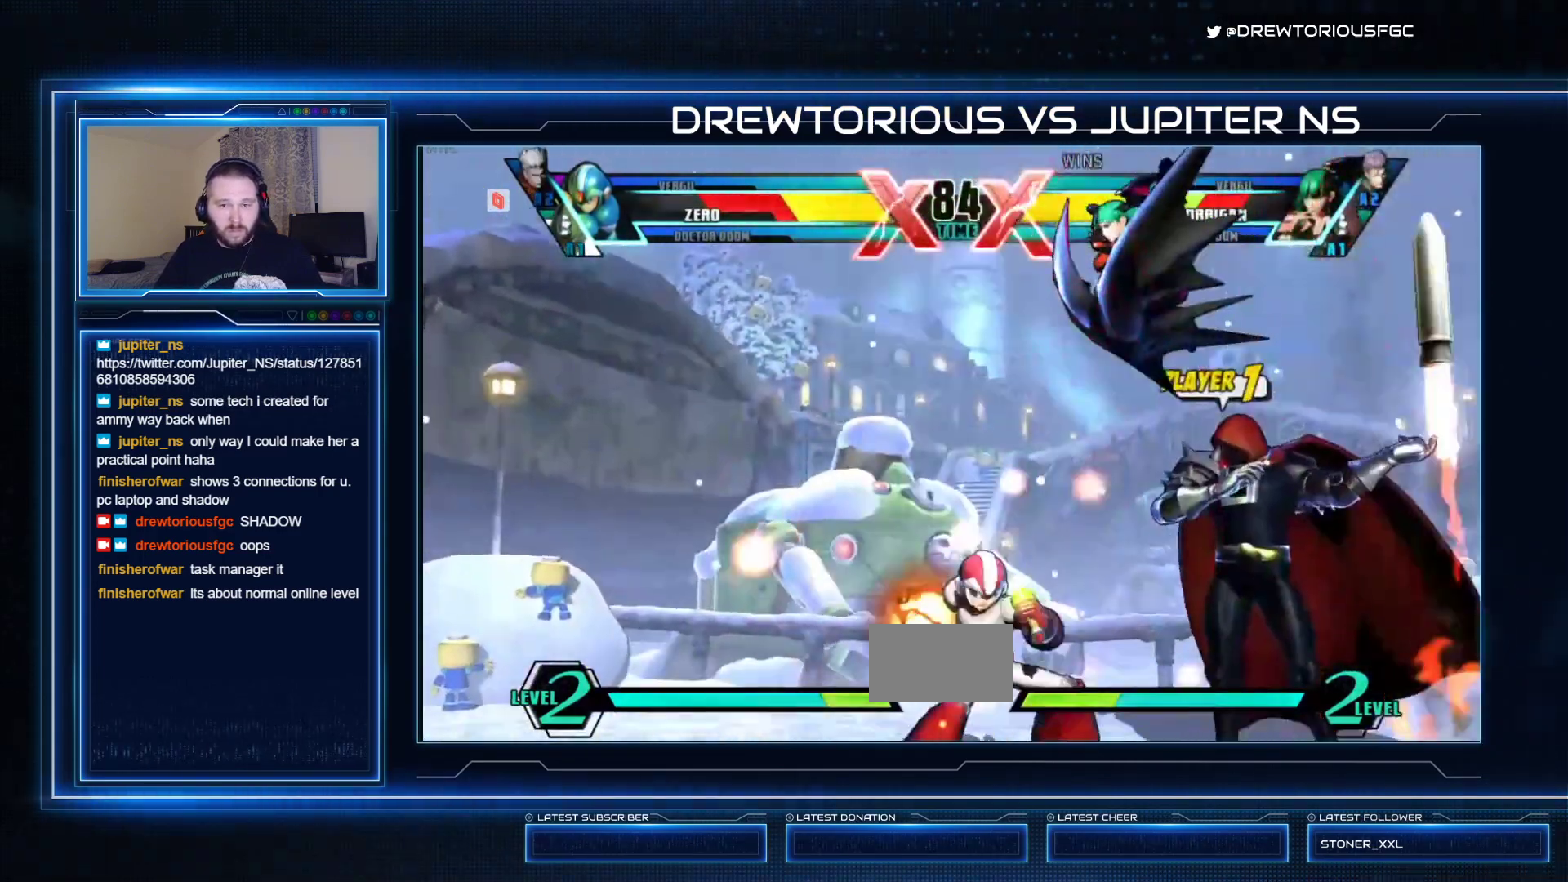
{"buttons": ["SQUARE"], "left_stick": "center", "events": [[233, "R1", "down"], [500, "R1", "up"]]}
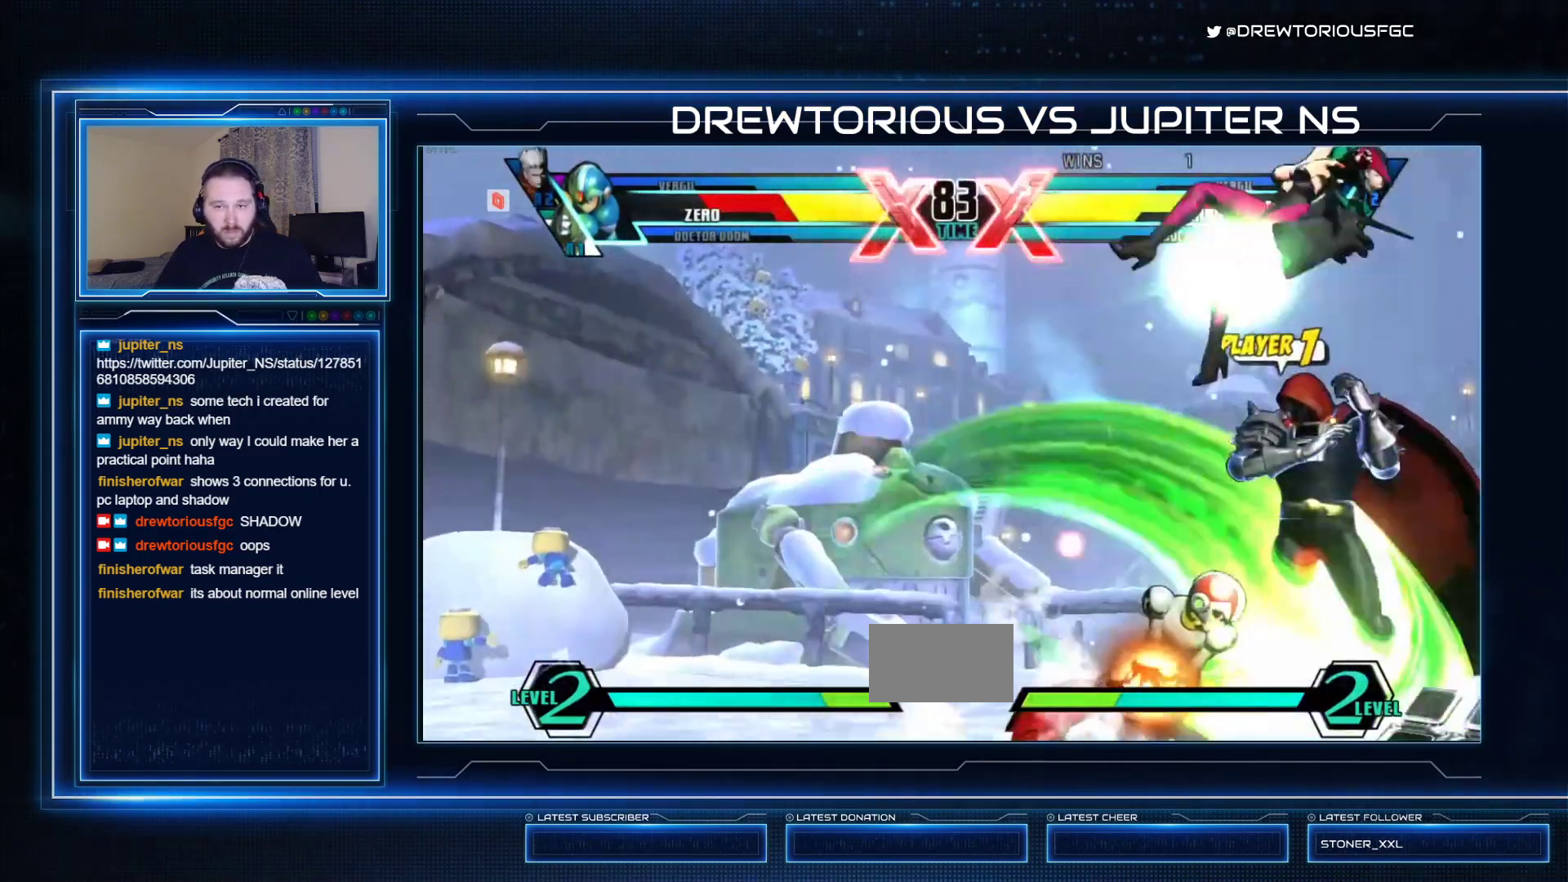
{"buttons": ["SQUARE", "TRIANGLE", "R1"], "left_stick": "right", "events": [[400, "left_stick", "right"], [467, "R1", "down"], [467, "TRIANGLE", "down"]]}
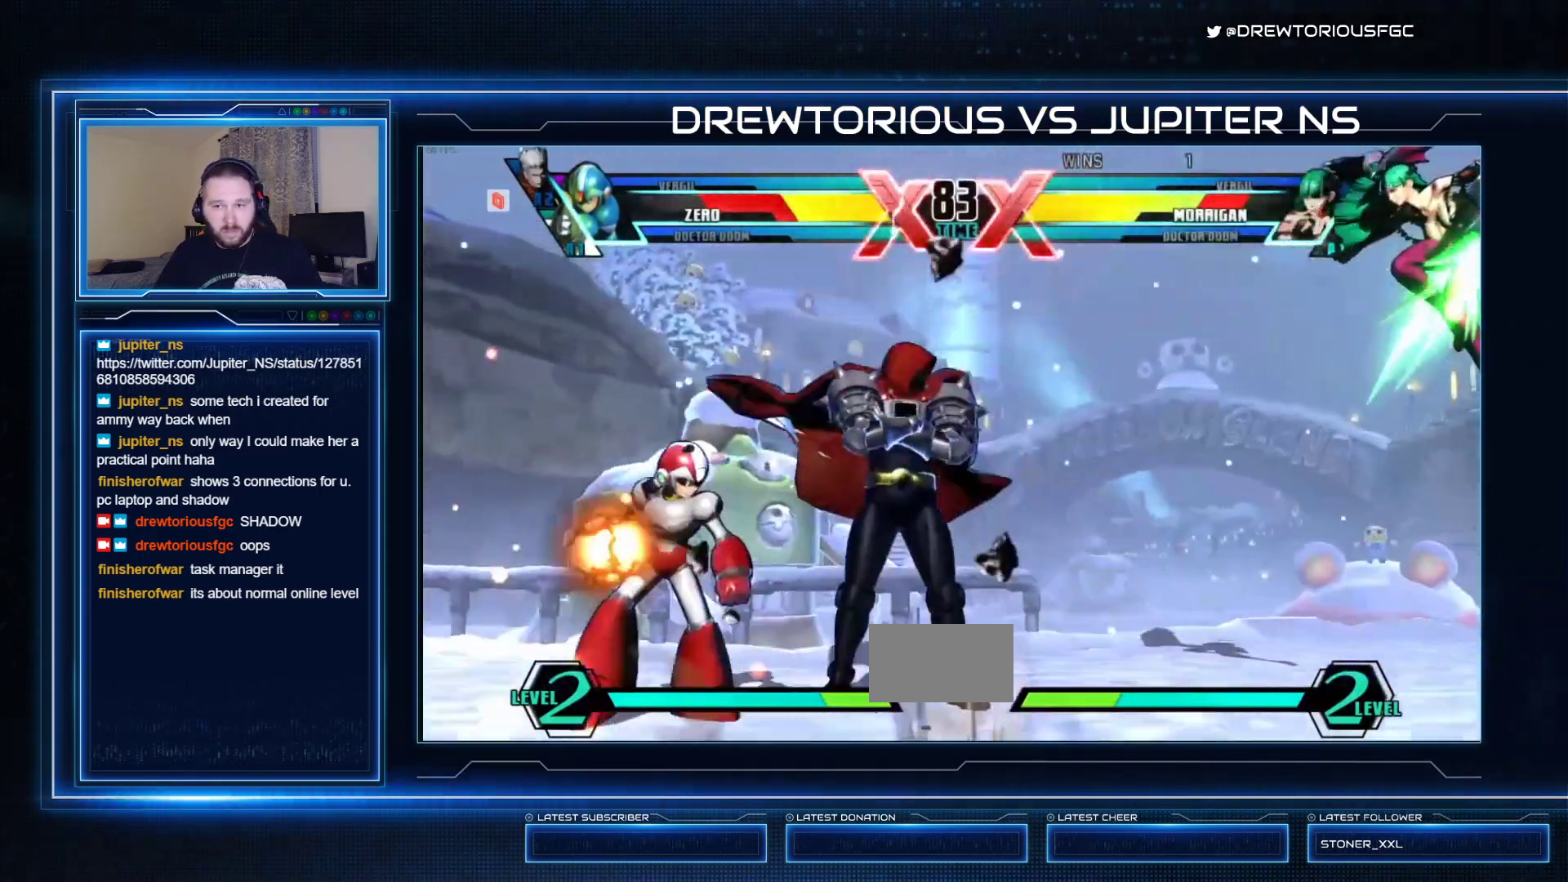
{"buttons": ["SQUARE", "R1"], "left_stick": "center", "events": [[167, "R1", "up"], [200, "TRIANGLE", "up"], [200, "left_stick", "center"], [333, "R1", "down"]]}
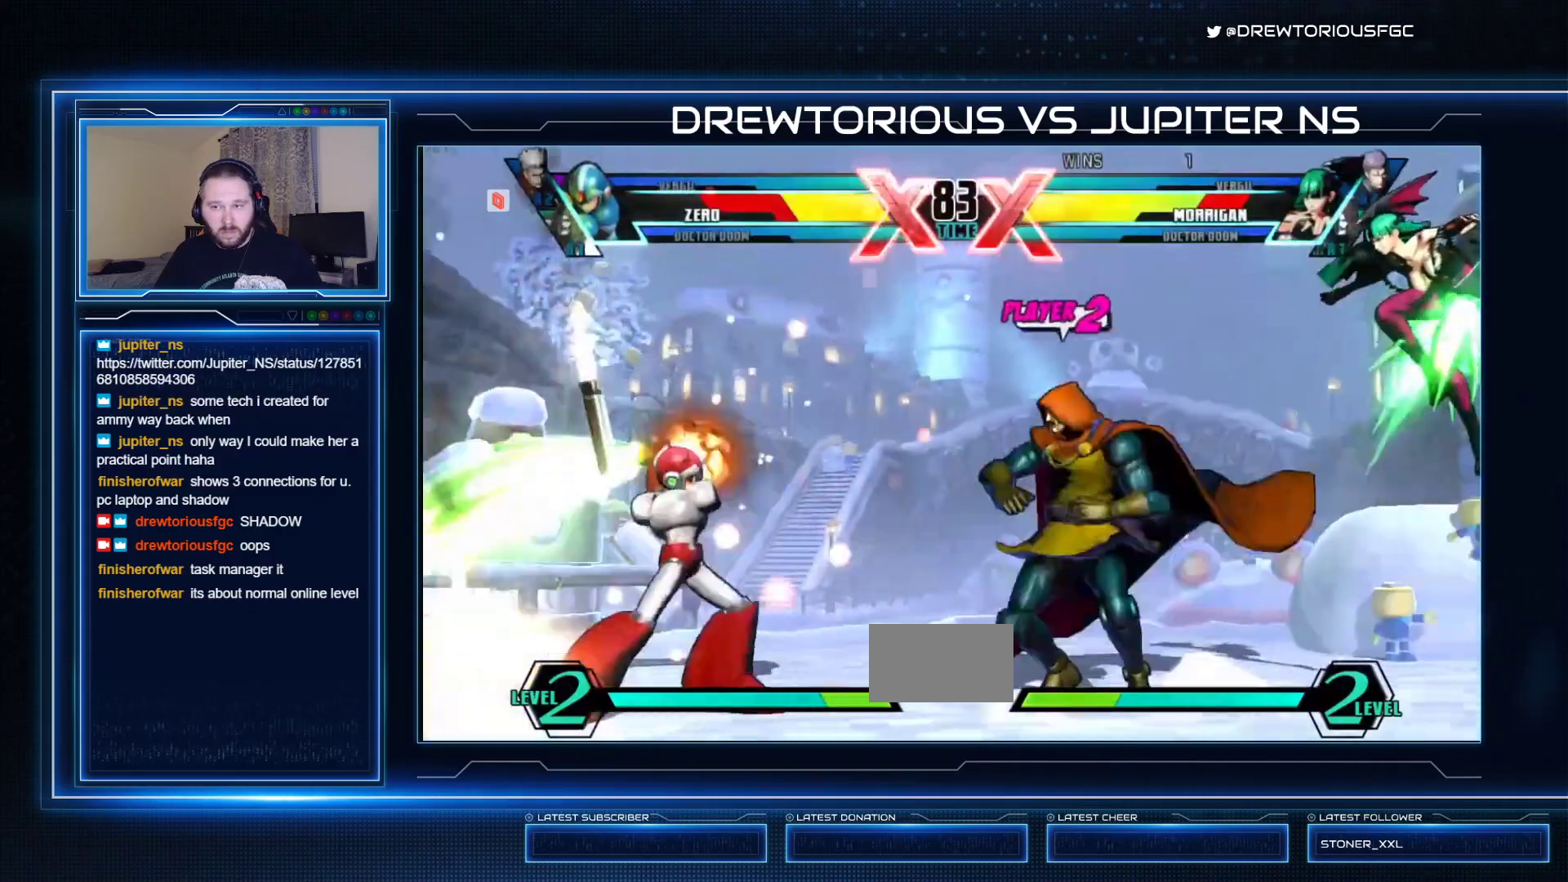
{"buttons": ["SQUARE", "R1"], "left_stick": "down-right", "events": [[133, "R1", "up"], [367, "R1", "down"], [367, "left_stick", "down-right"]]}
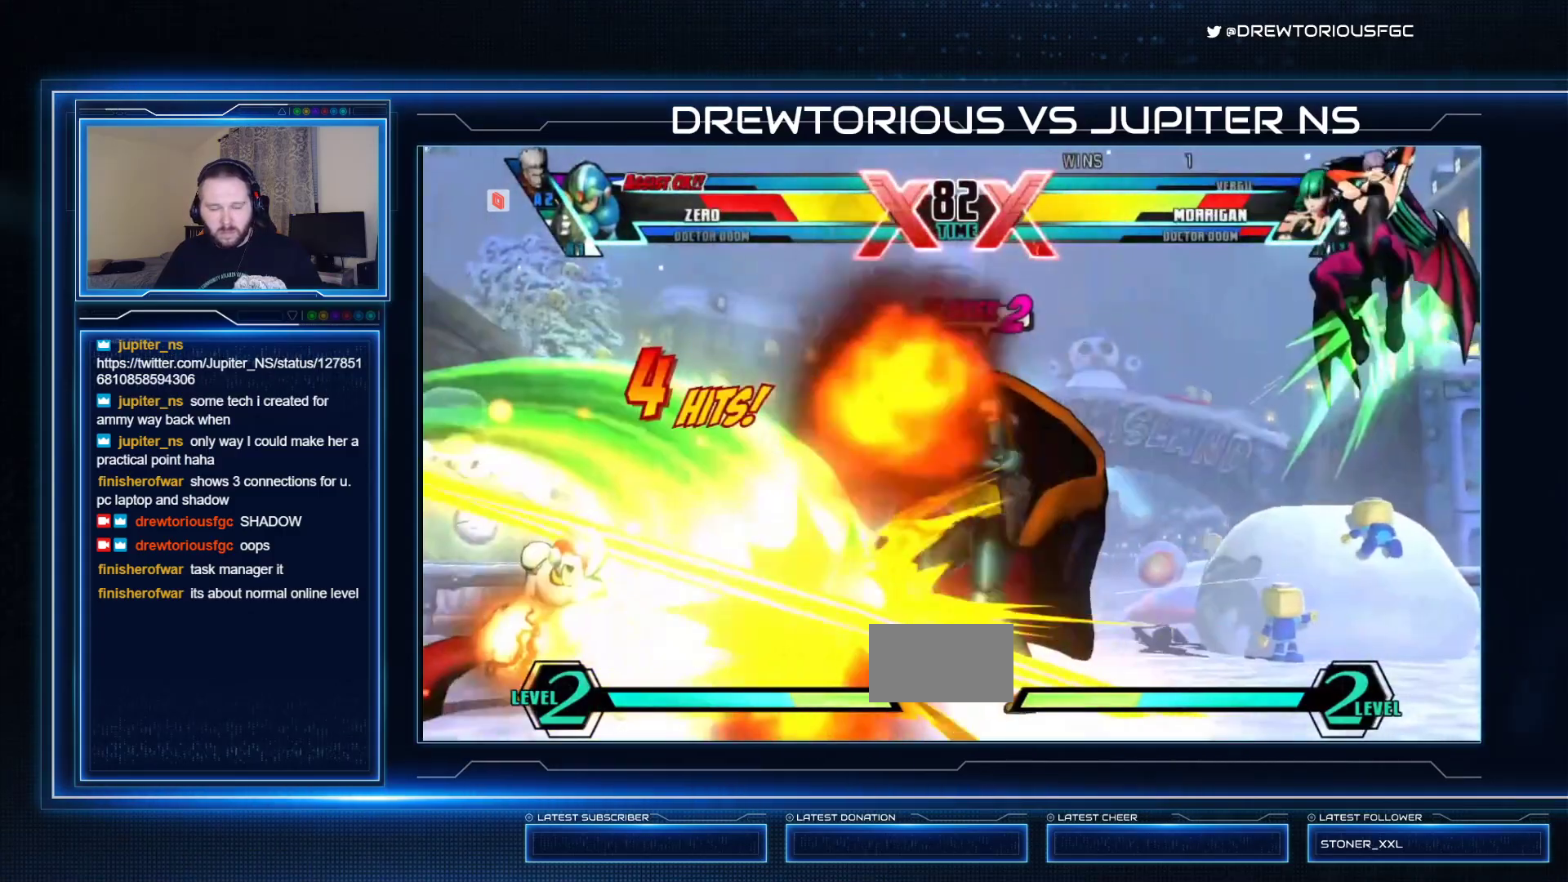
{"buttons": ["SQUARE"], "left_stick": "down-right", "events": [[100, "R1", "up"]]}
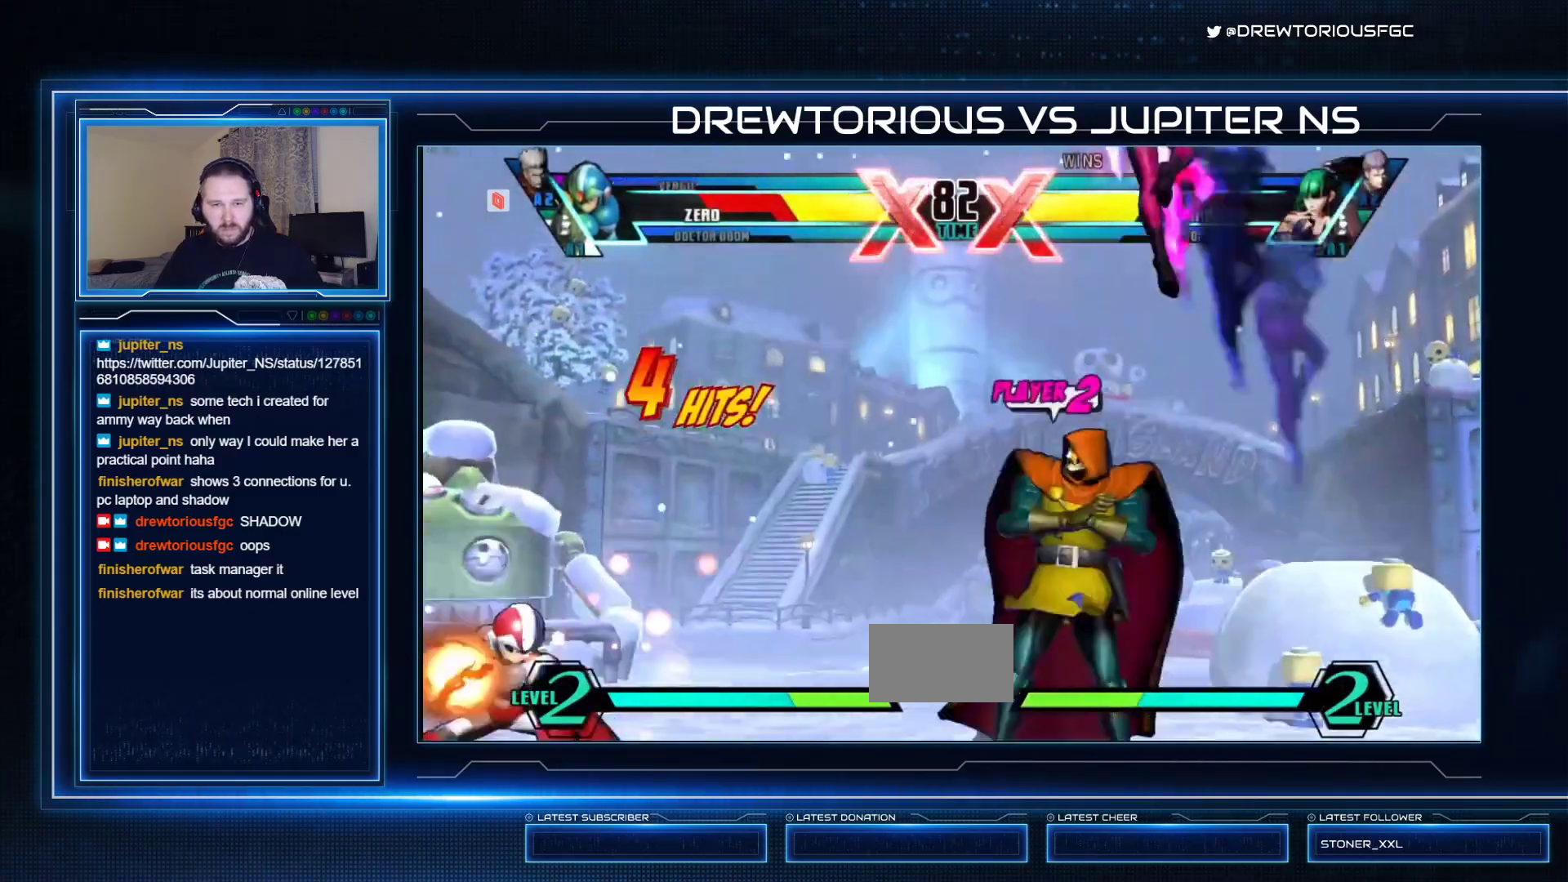
{"buttons": [], "left_stick": "left", "events": [[33, "left_stick", "center"], [133, "SQUARE", "up"], [267, "left_stick", "left"]]}
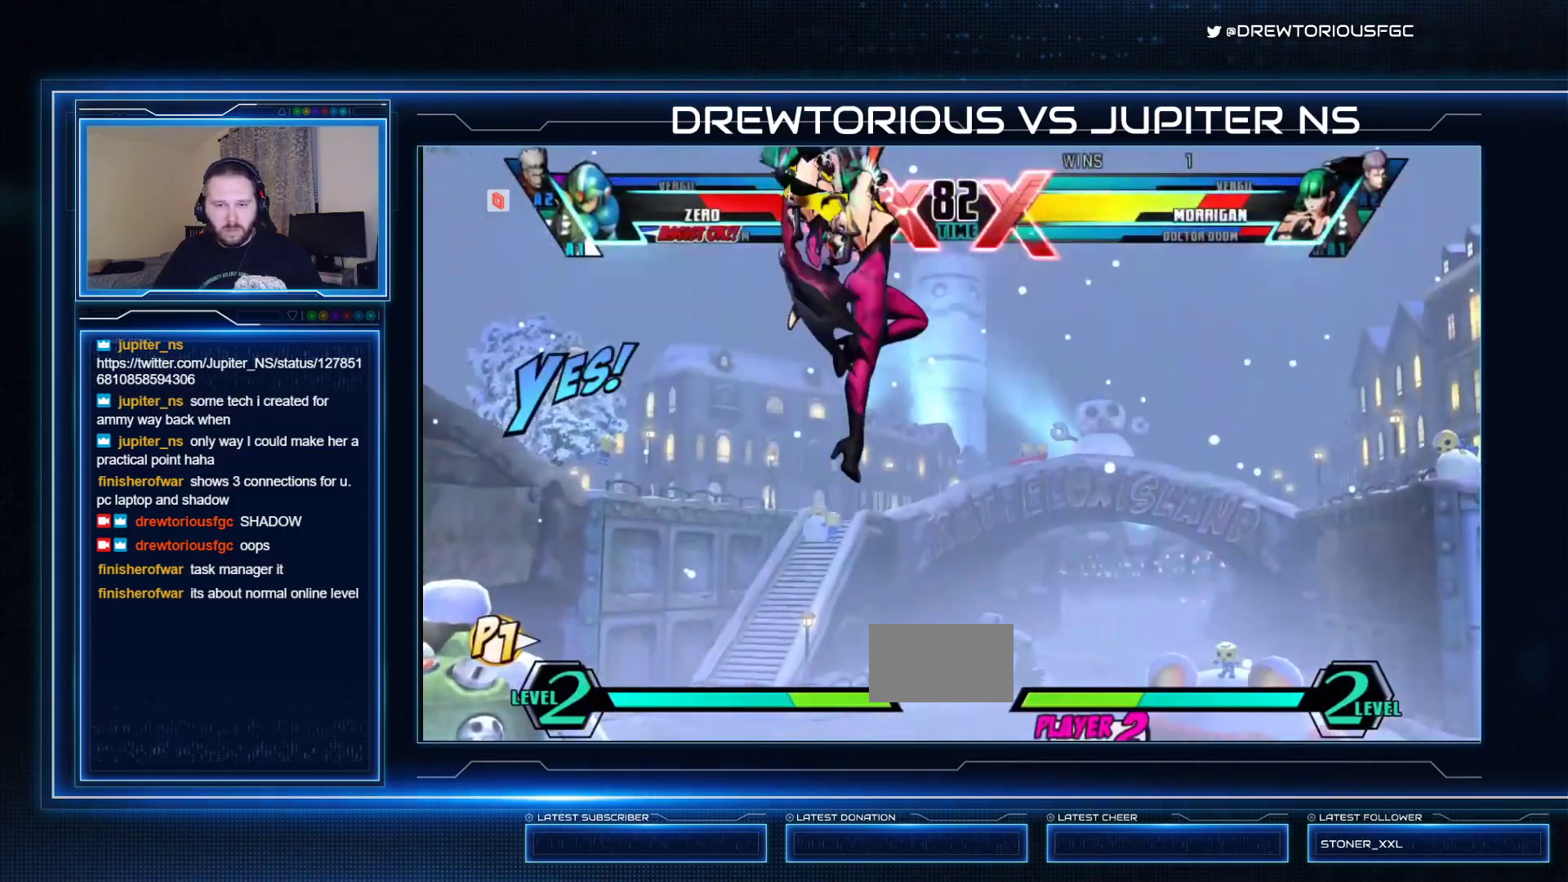
{"buttons": ["SQUARE"], "left_stick": "up-right"}
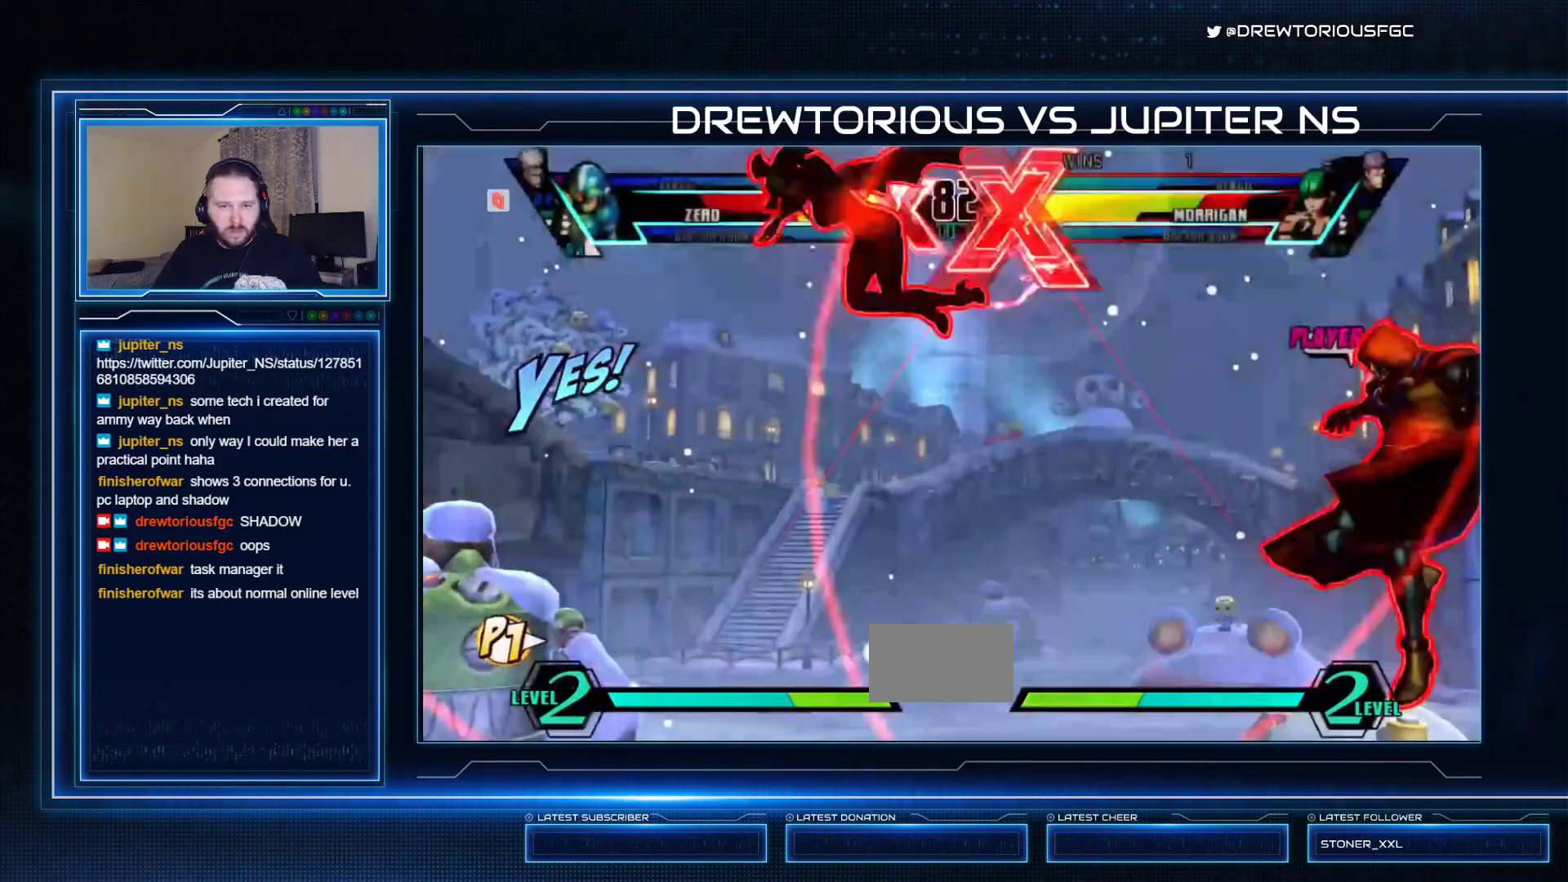
{"buttons": ["SQUARE"], "left_stick": "up-left", "events": [[67, "left_stick", "center"], [133, "left_stick", "left"], [267, "left_stick", "up-left"]]}
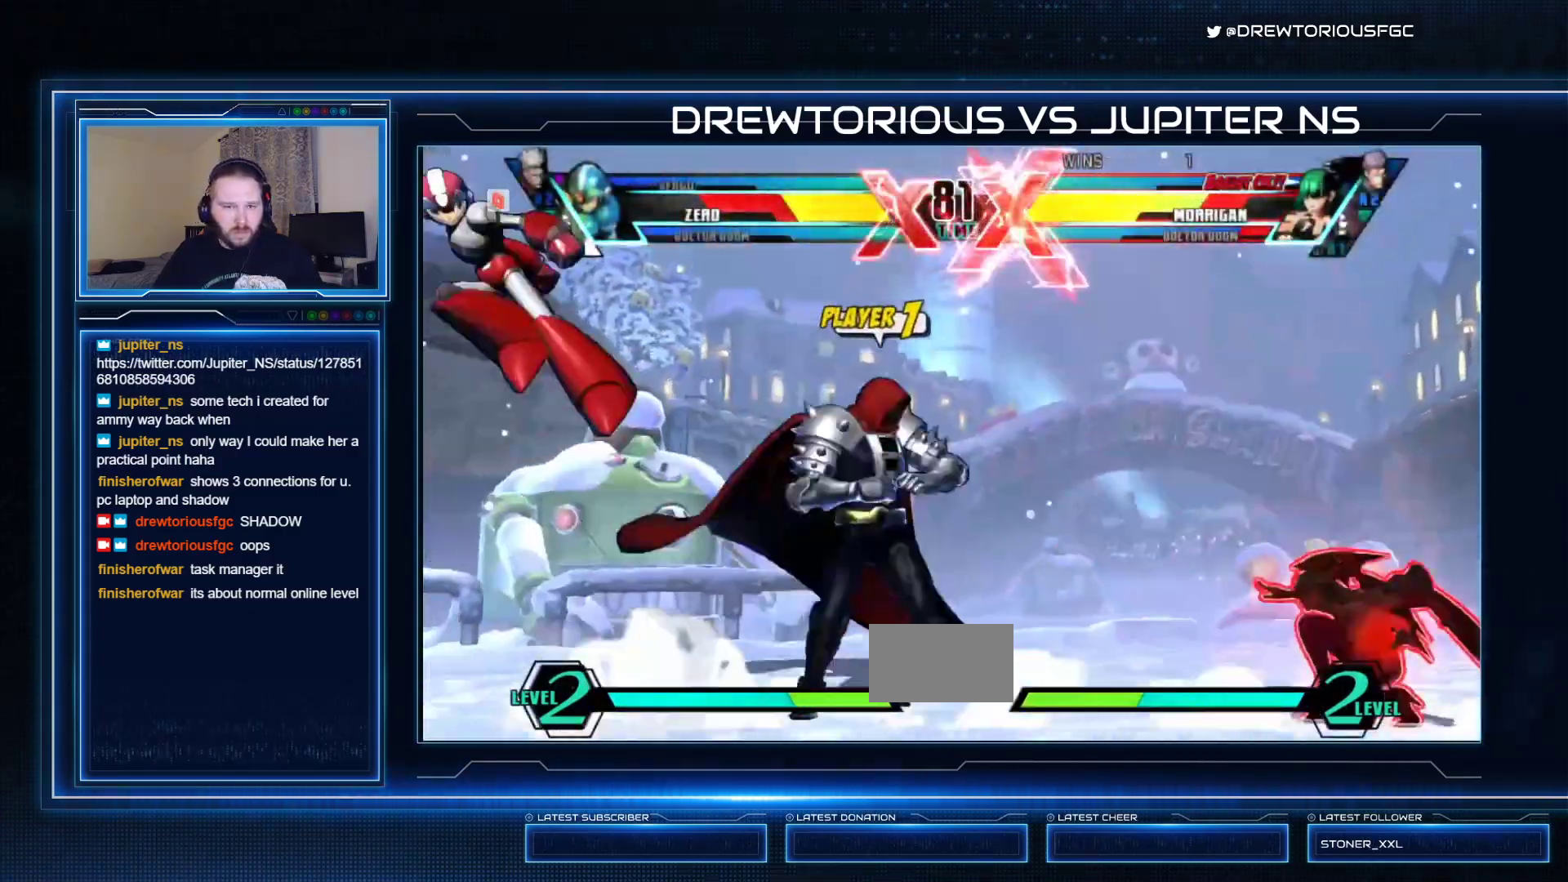
{"buttons": ["SQUARE"], "left_stick": "center"}
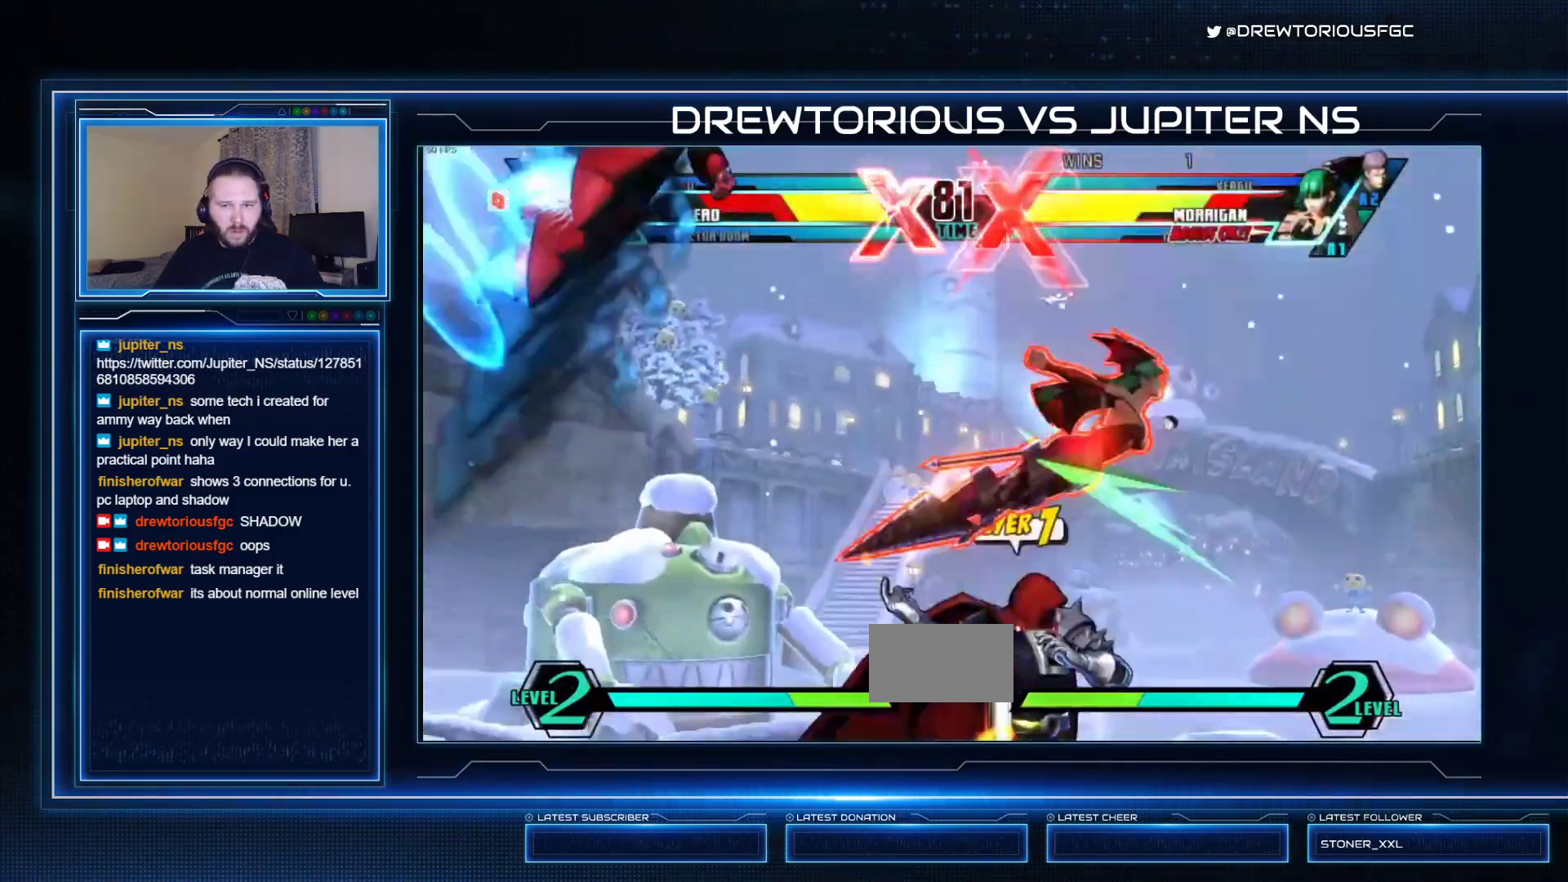
{"buttons": ["SQUARE"], "left_stick": "center", "events": [[67, "left_stick", "right"], [200, "R1", "down"], [200, "TRIANGLE", "down"], [333, "left_stick", "down-right"], [400, "R1", "up"], [467, "TRIANGLE", "up"], [500, "left_stick", "center"]]}